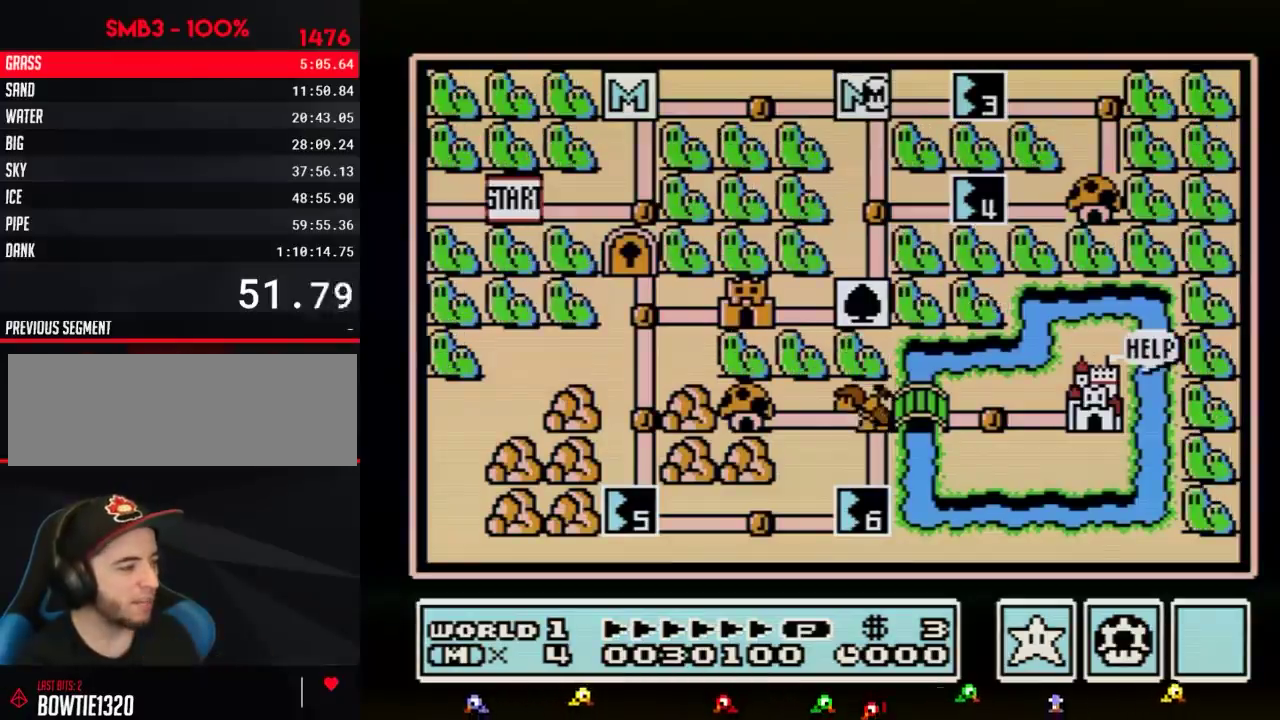
Gameplay with a controller (Nintendo layout); each line is a JSON object with the inputs held at the frame after it. "events" lists button and stick changes between this image and that frame as [ms after this image, input, new state], when the widget could be followed in between. Not read: L3 R3.
{"buttons": ["DPAD_RIGHT"], "events": [[300, "DPAD_RIGHT", "down"]]}
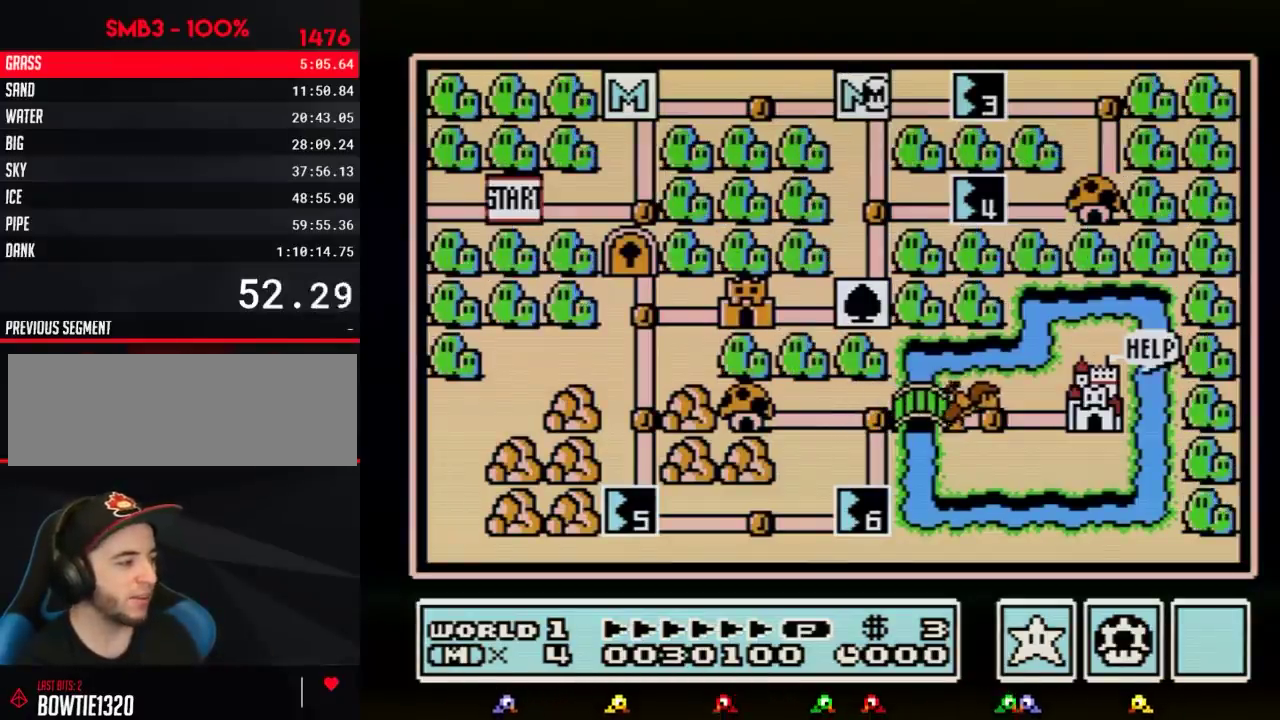
{"buttons": ["DPAD_RIGHT"], "events": []}
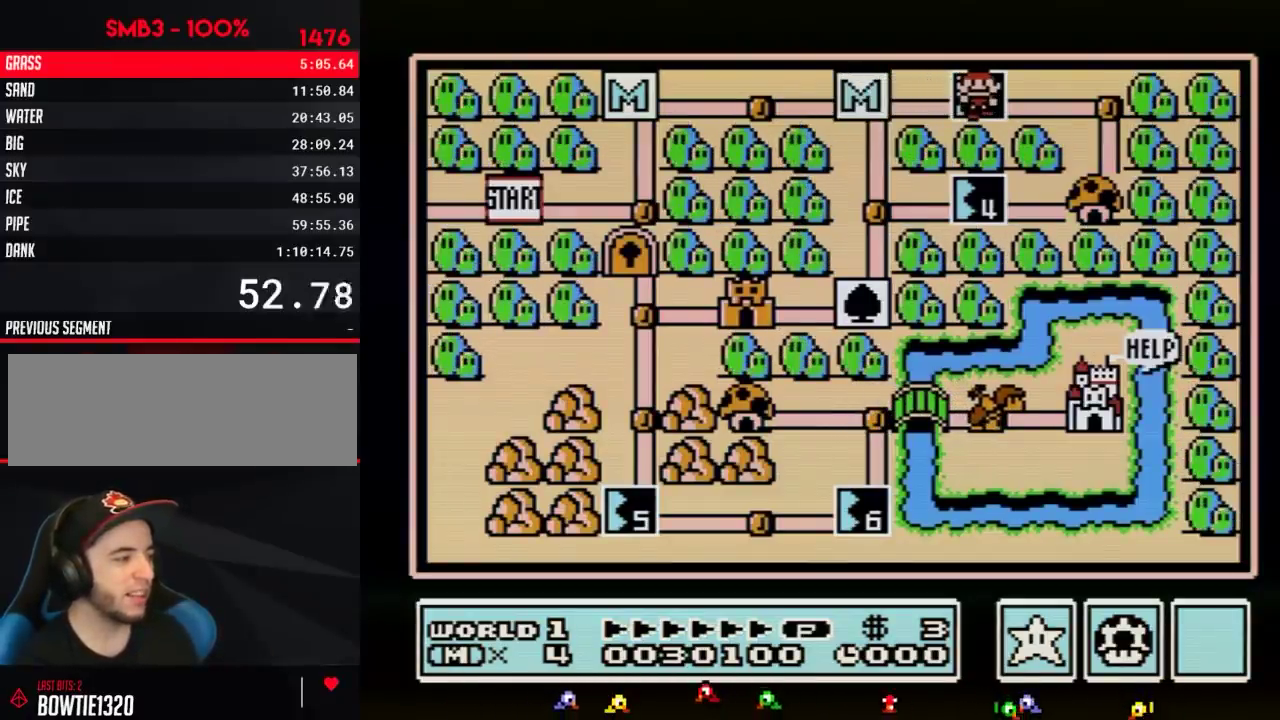
{"buttons": ["DPAD_RIGHT"], "events": []}
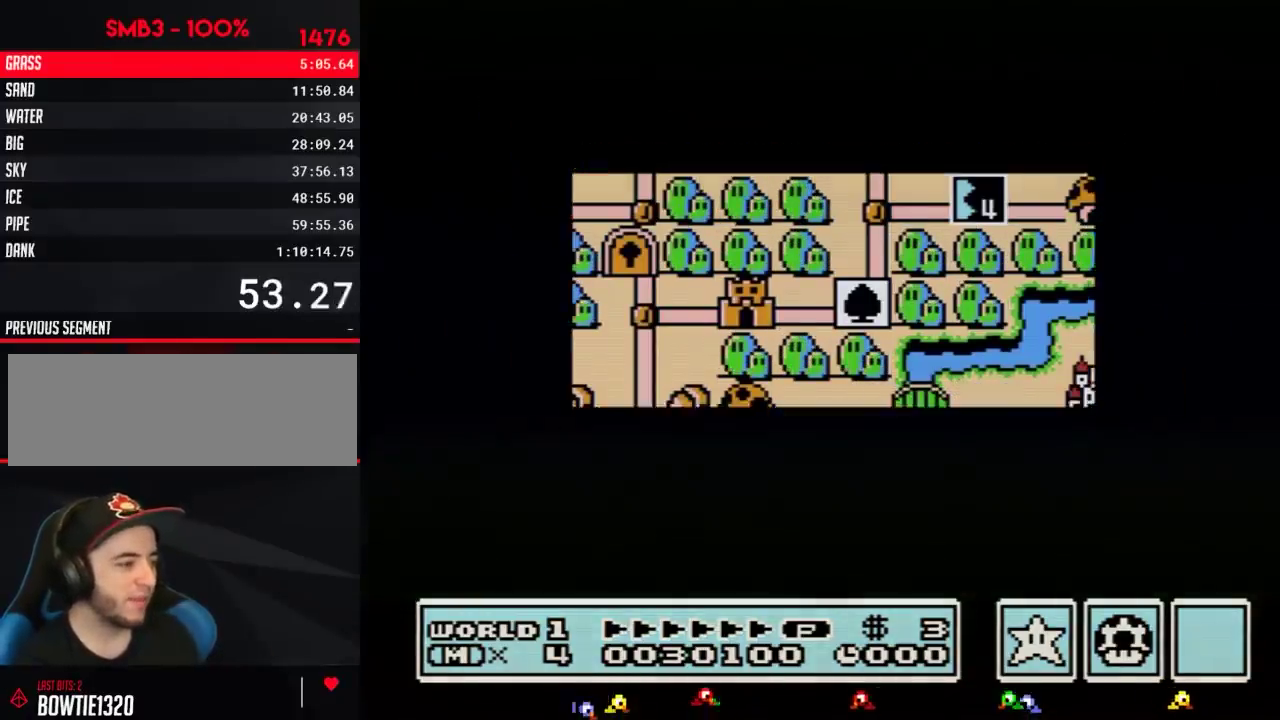
{"buttons": ["DPAD_RIGHT"], "events": []}
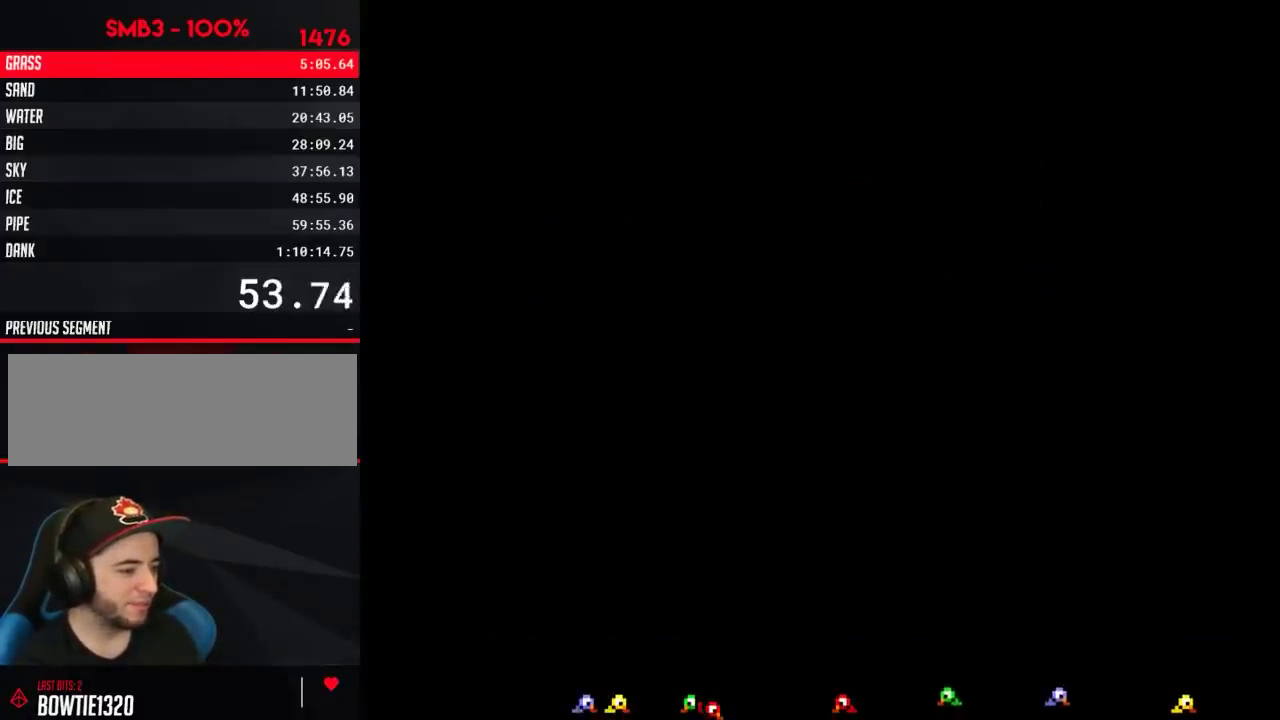
{"buttons": ["B", "DPAD_RIGHT"], "events": [[117, "DPAD_RIGHT", "up"], [217, "B", "down"], [217, "DPAD_RIGHT", "down"]]}
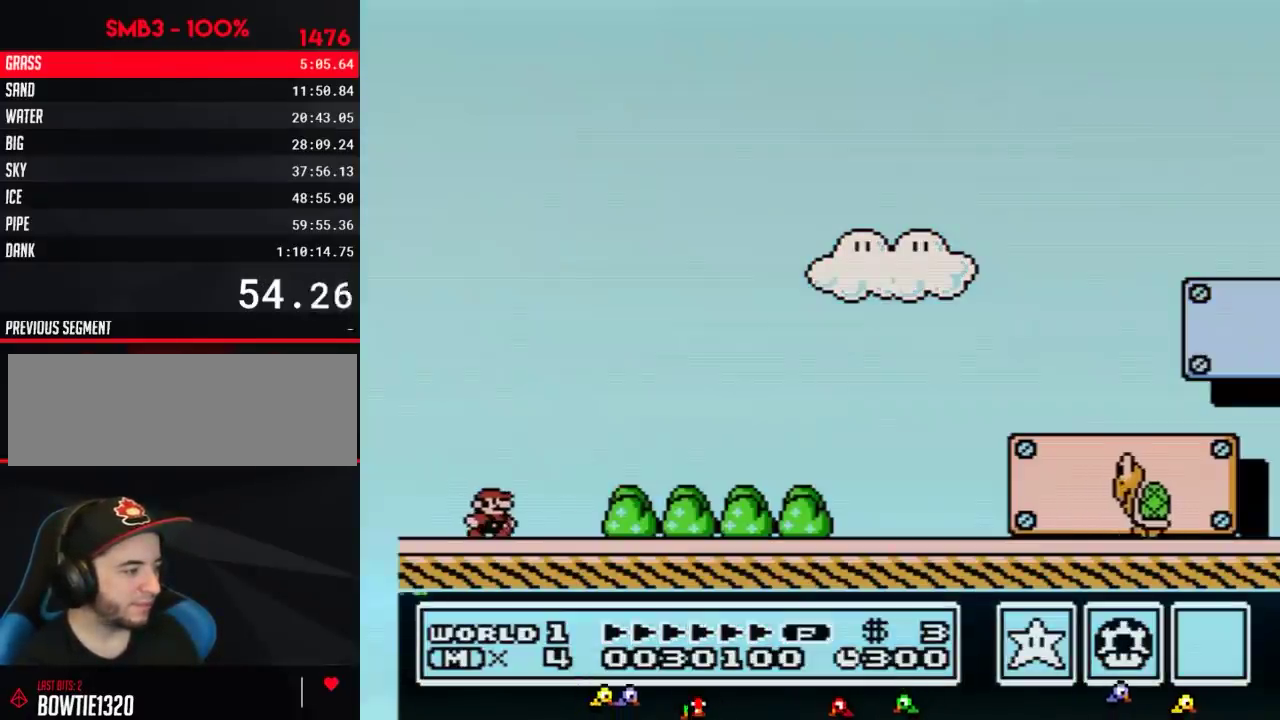
{"buttons": ["B", "DPAD_RIGHT"], "events": []}
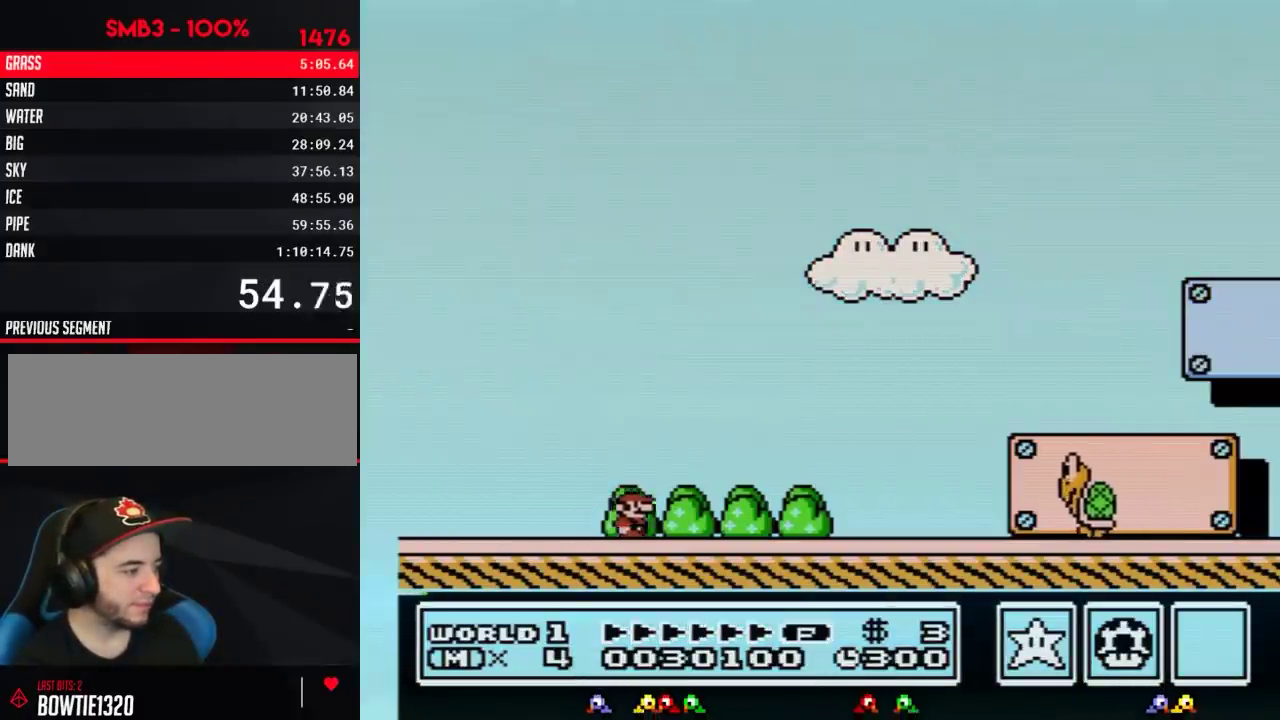
{"buttons": ["B", "DPAD_RIGHT"], "events": []}
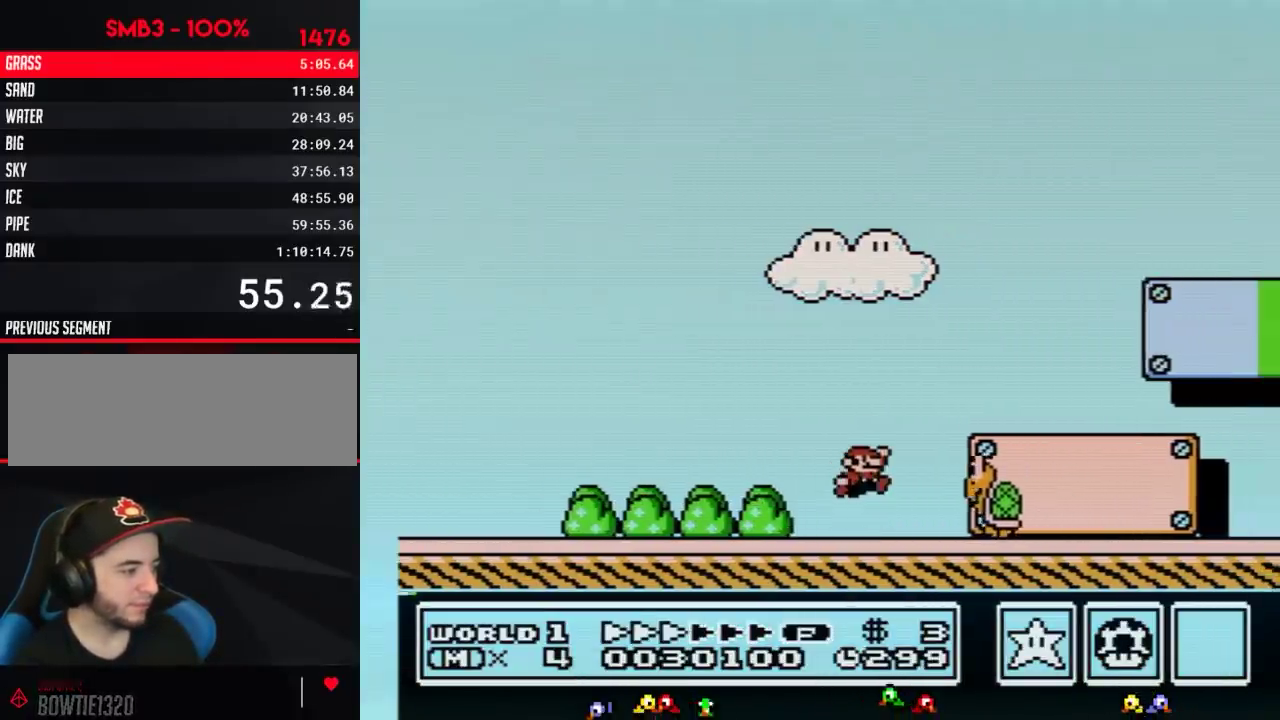
{"buttons": ["B", "DPAD_RIGHT"], "events": []}
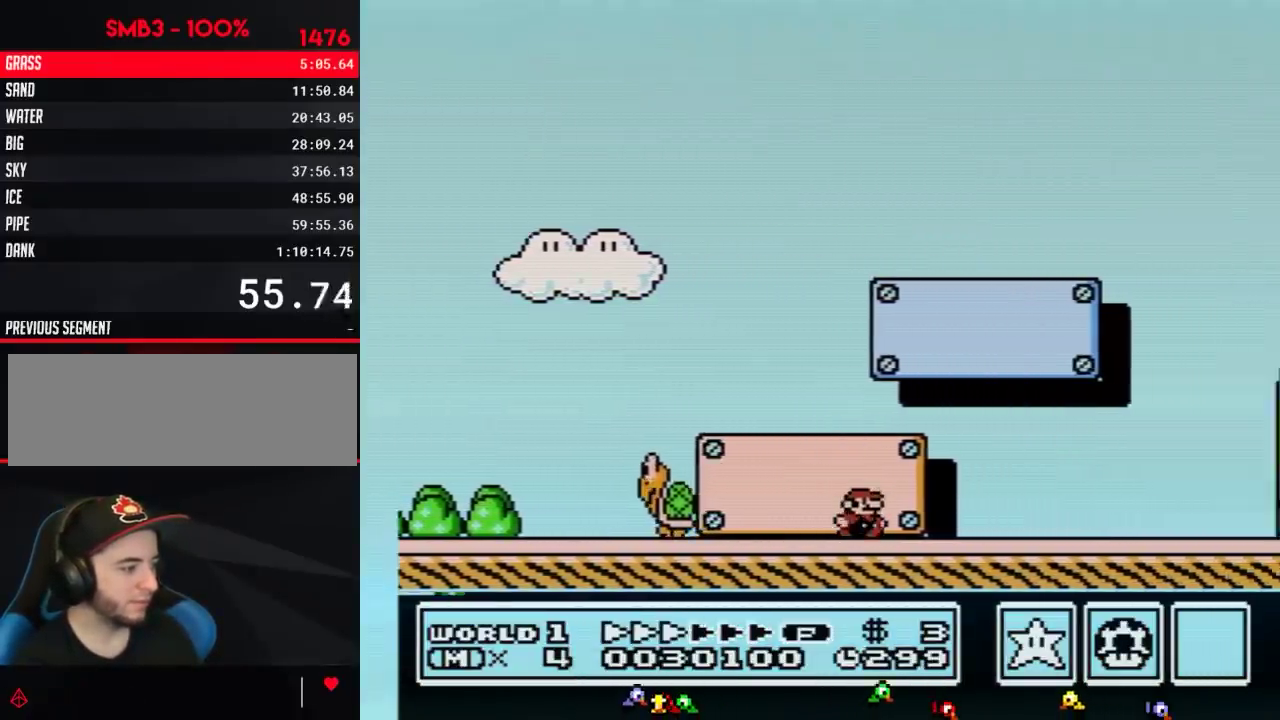
{"buttons": ["B", "DPAD_RIGHT"], "events": []}
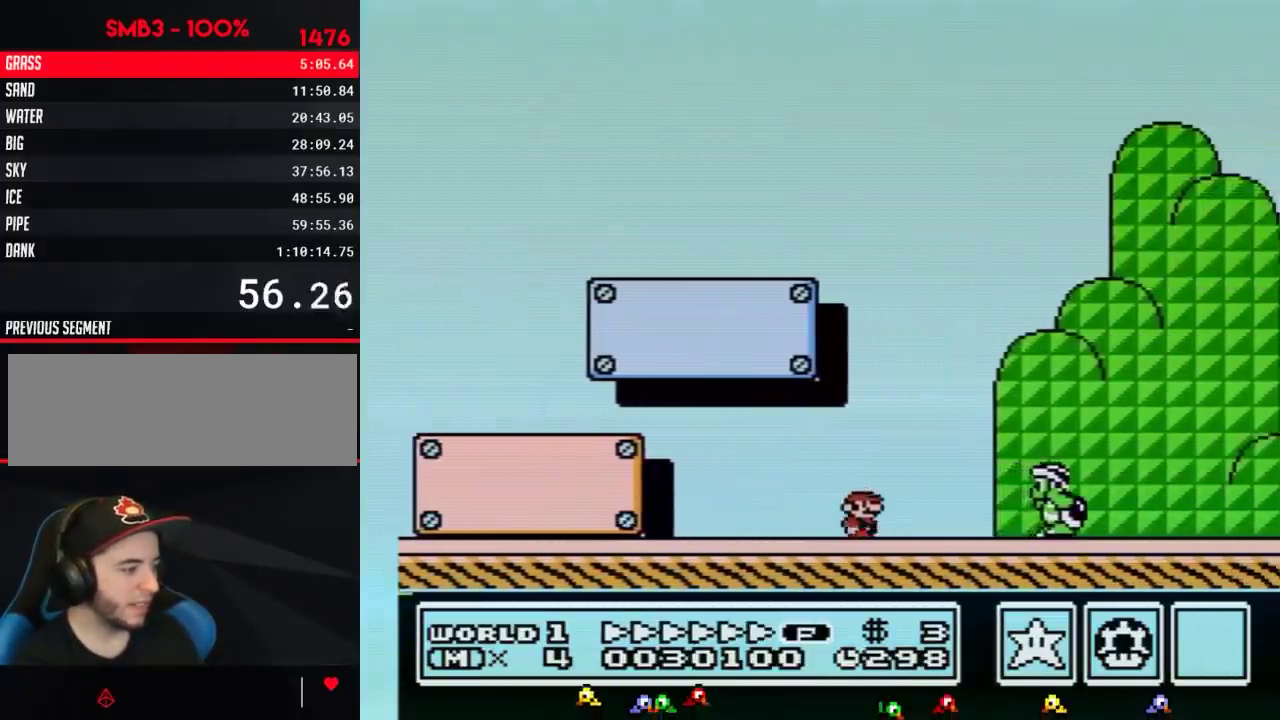
{"buttons": ["A", "B", "DPAD_RIGHT"], "events": [[267, "A", "down"]]}
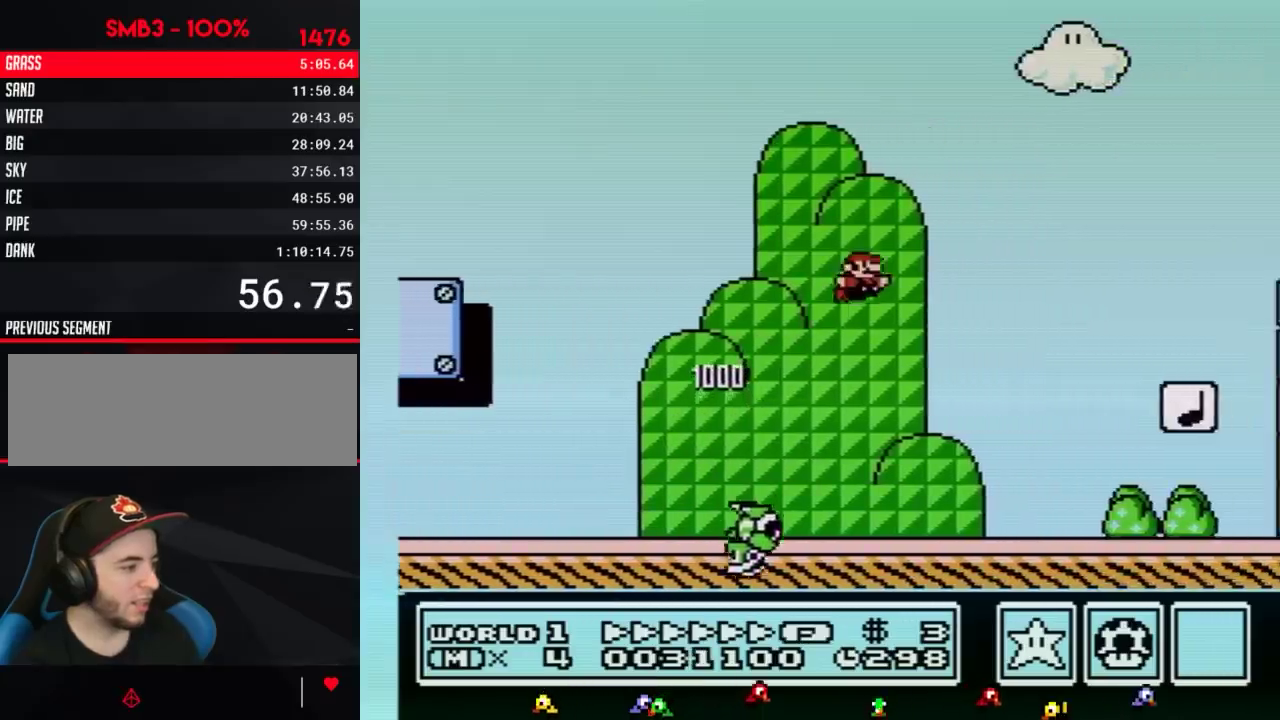
{"buttons": ["B", "DPAD_RIGHT"], "events": [[284, "A", "up"]]}
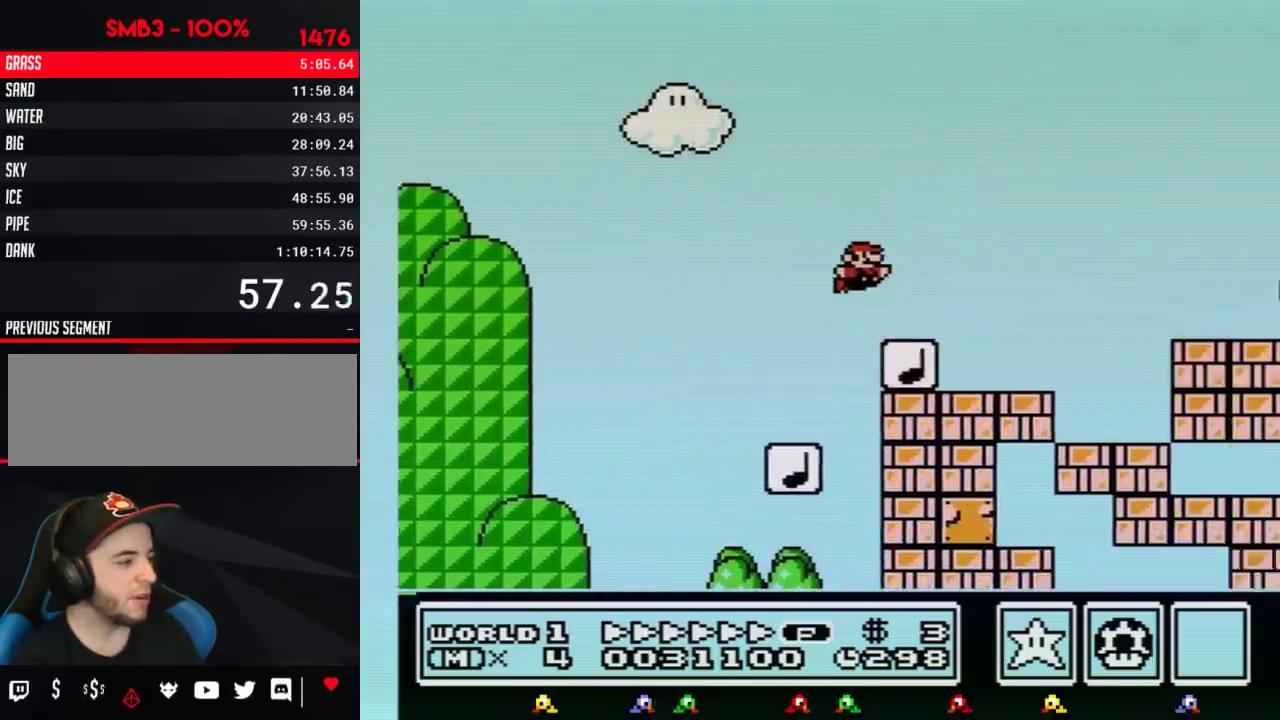
{"buttons": ["A", "B", "DPAD_RIGHT"], "events": [[250, "A", "down"]]}
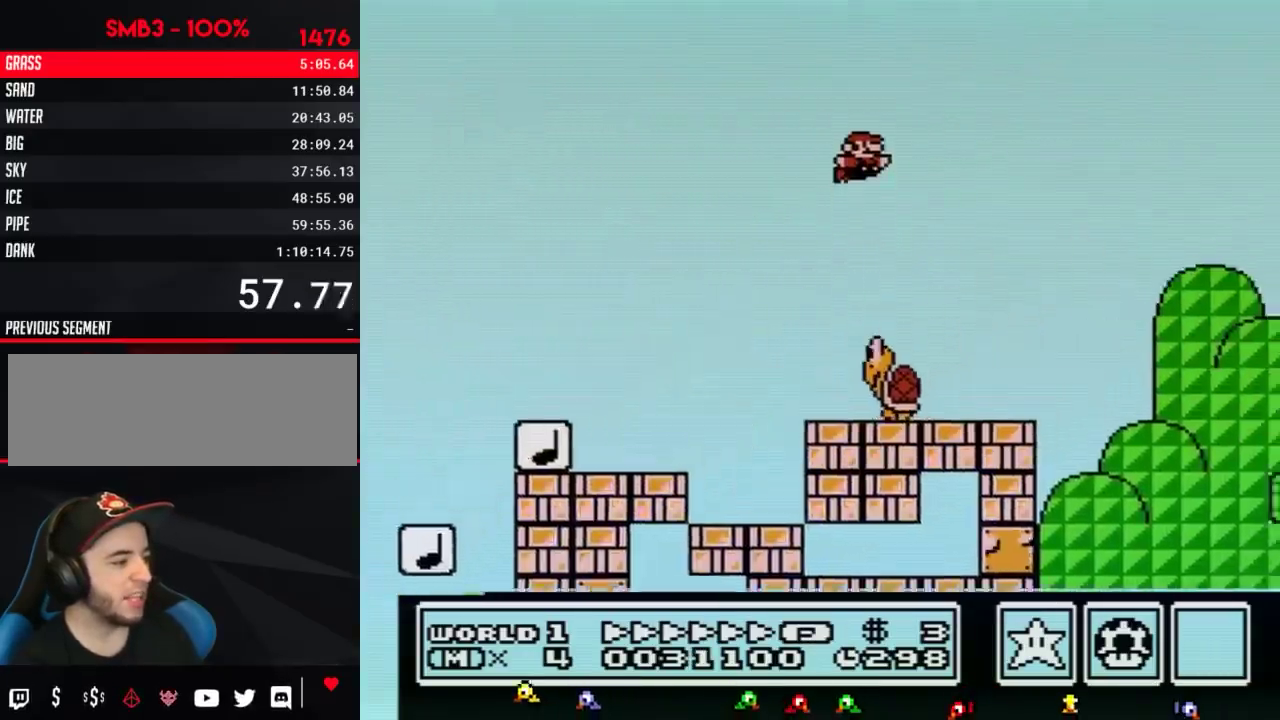
{"buttons": ["A", "B", "DPAD_RIGHT"], "events": []}
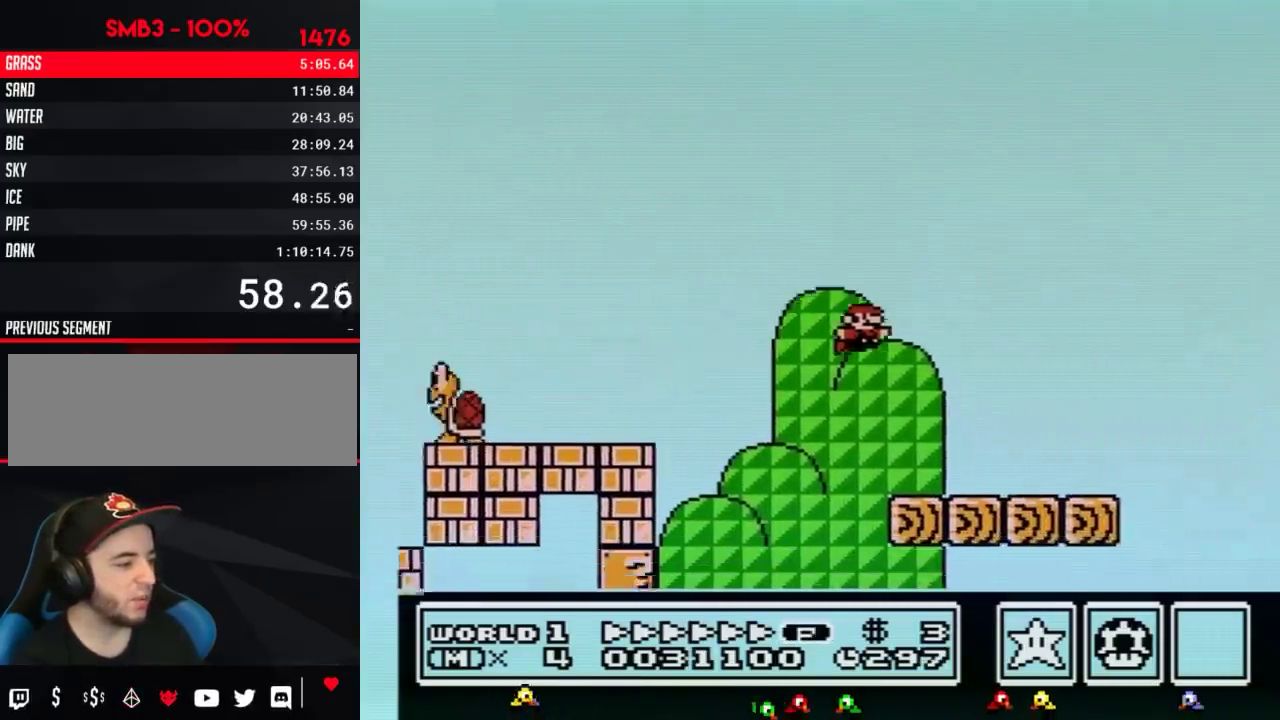
{"buttons": ["B", "DPAD_RIGHT"], "events": [[83, "A", "up"], [367, "A", "down"], [434, "A", "up"]]}
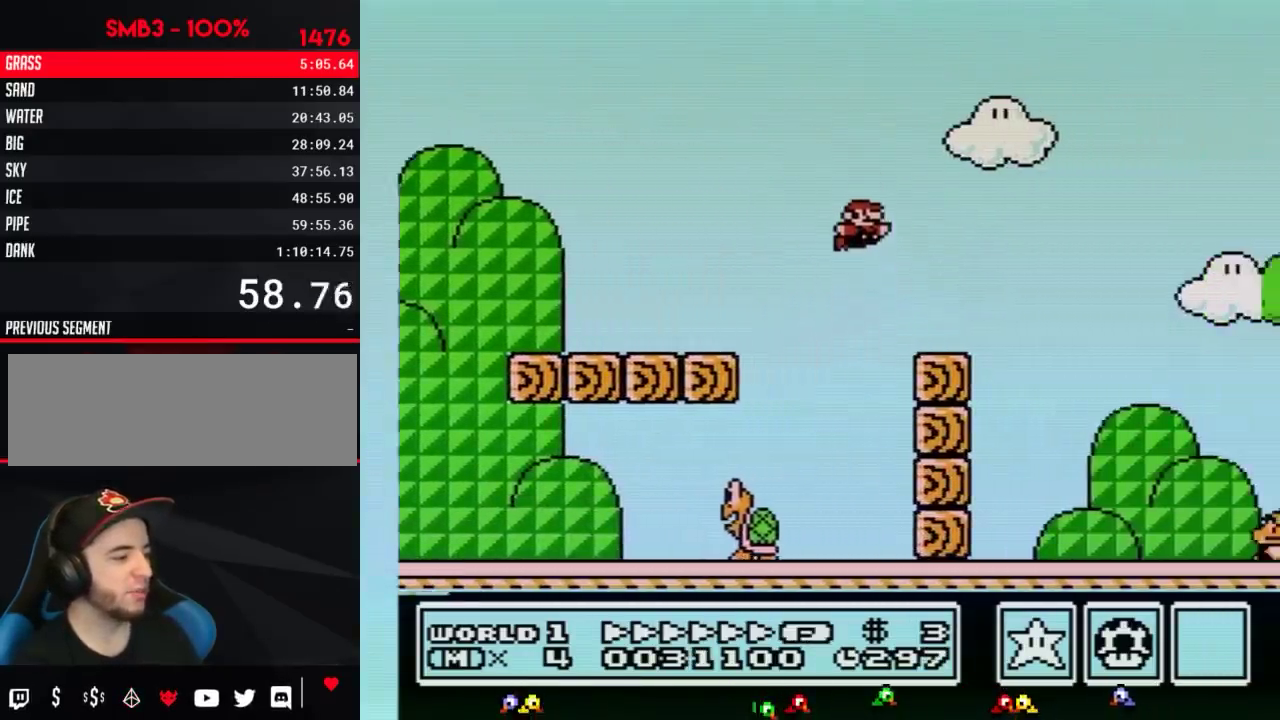
{"buttons": ["B", "DPAD_RIGHT"], "events": []}
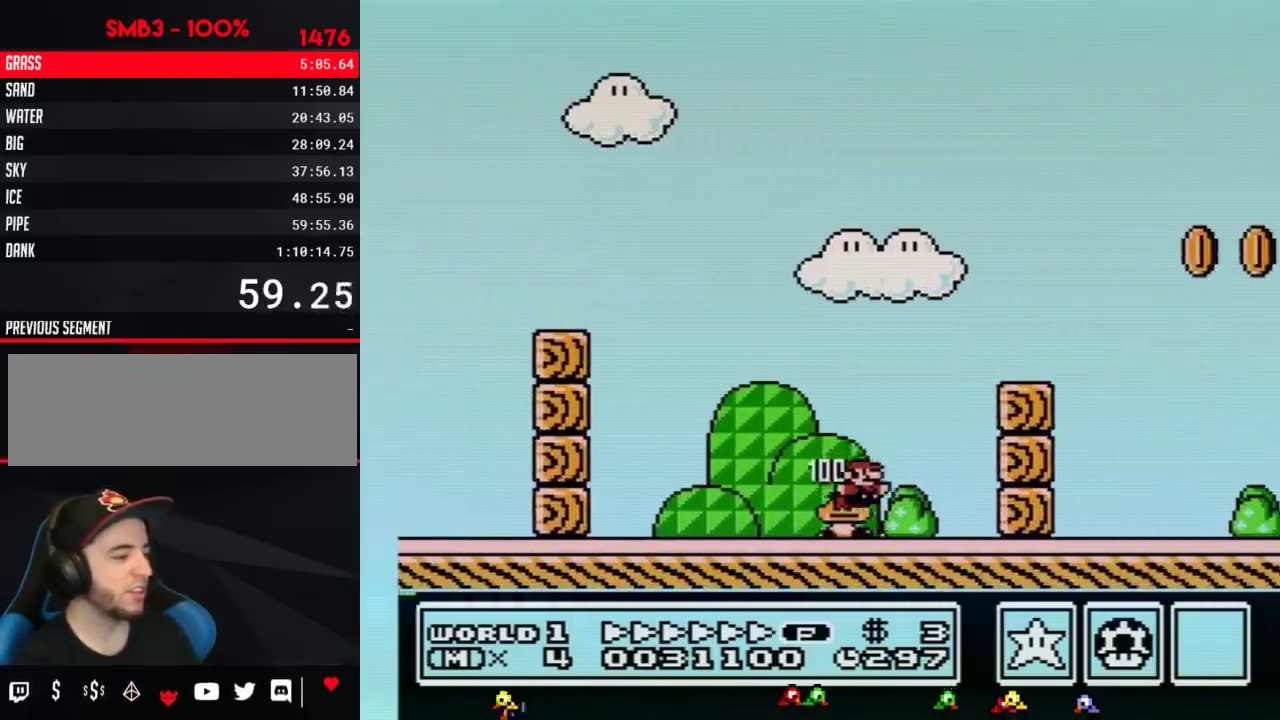
{"buttons": ["B", "DPAD_RIGHT"], "events": [[150, "A", "down"], [367, "A", "up"]]}